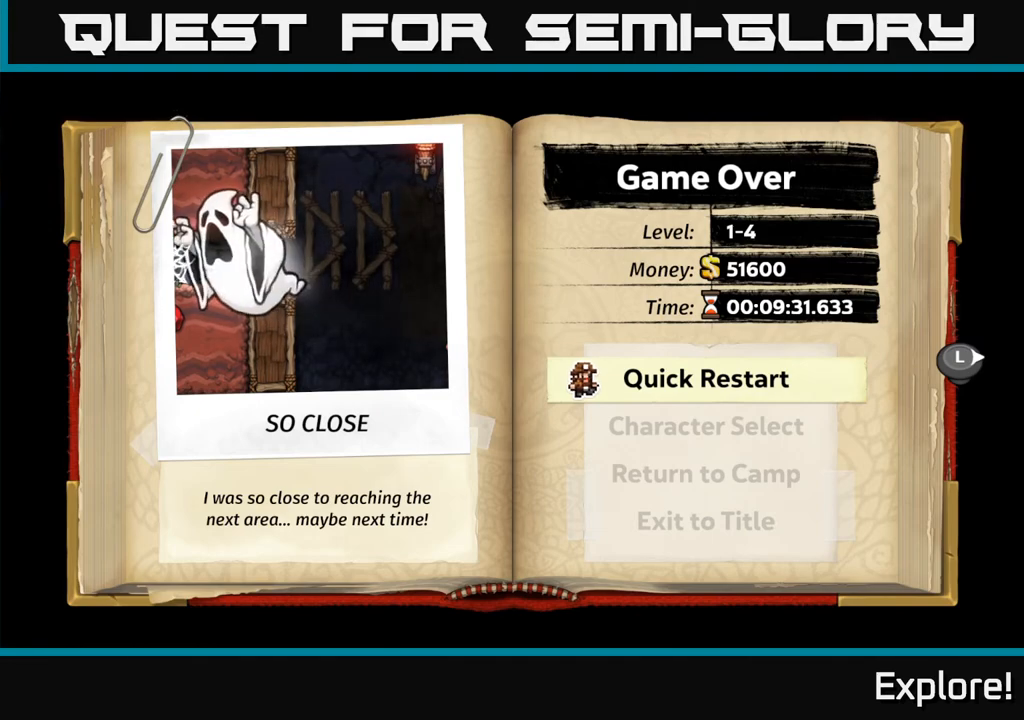
Gameplay with a controller (Xbox layout); each line is a JSON object with the inputs held at the frame after it. "events" lists button and stick changes between this image and that frame as [ms after this image, input, new state], when the widget could be followed in between.
{"buttons": [], "left_stick": "center", "right_stick": "center", "events": [[367, "A", "down"], [483, "A", "up"]]}
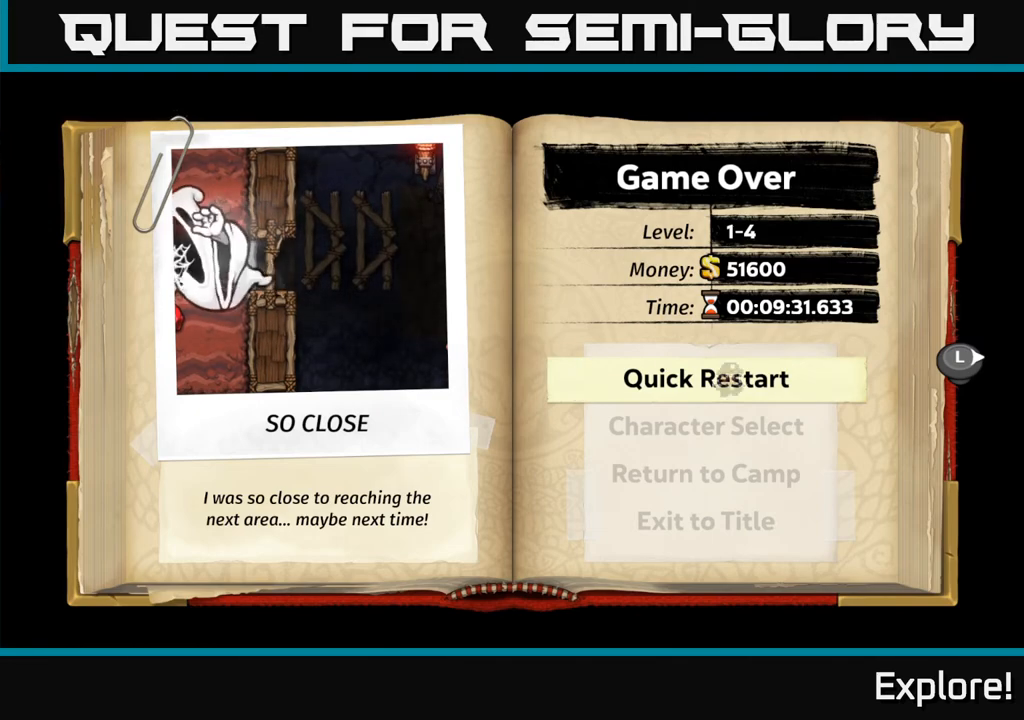
{"buttons": [], "left_stick": "center", "right_stick": "center", "events": []}
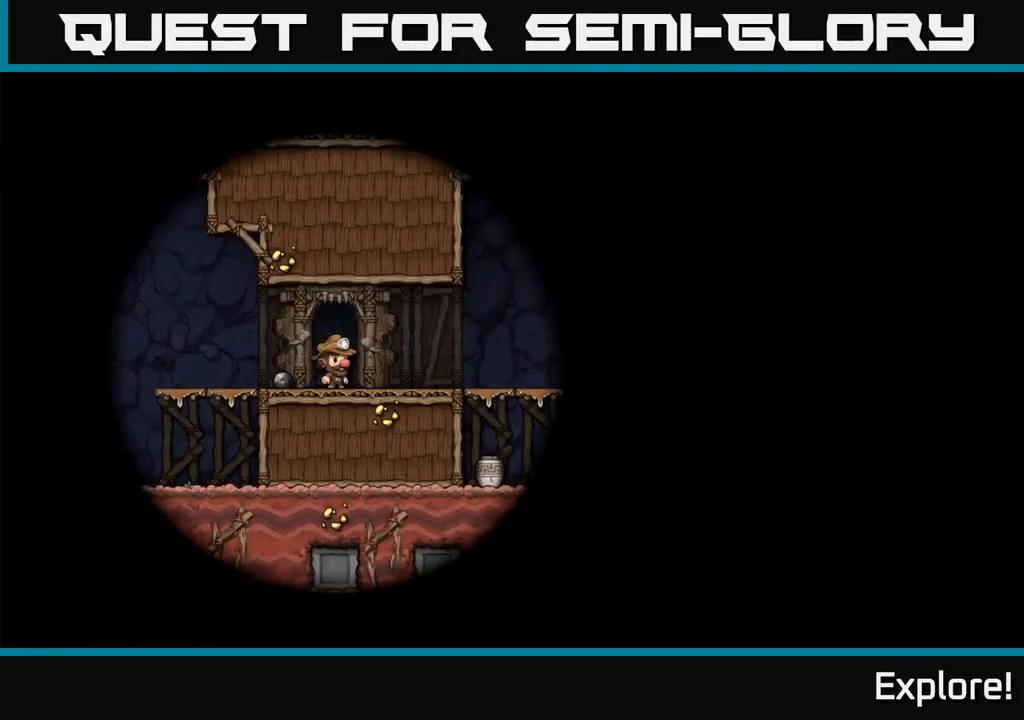
{"buttons": [], "left_stick": "center", "right_stick": "center", "events": []}
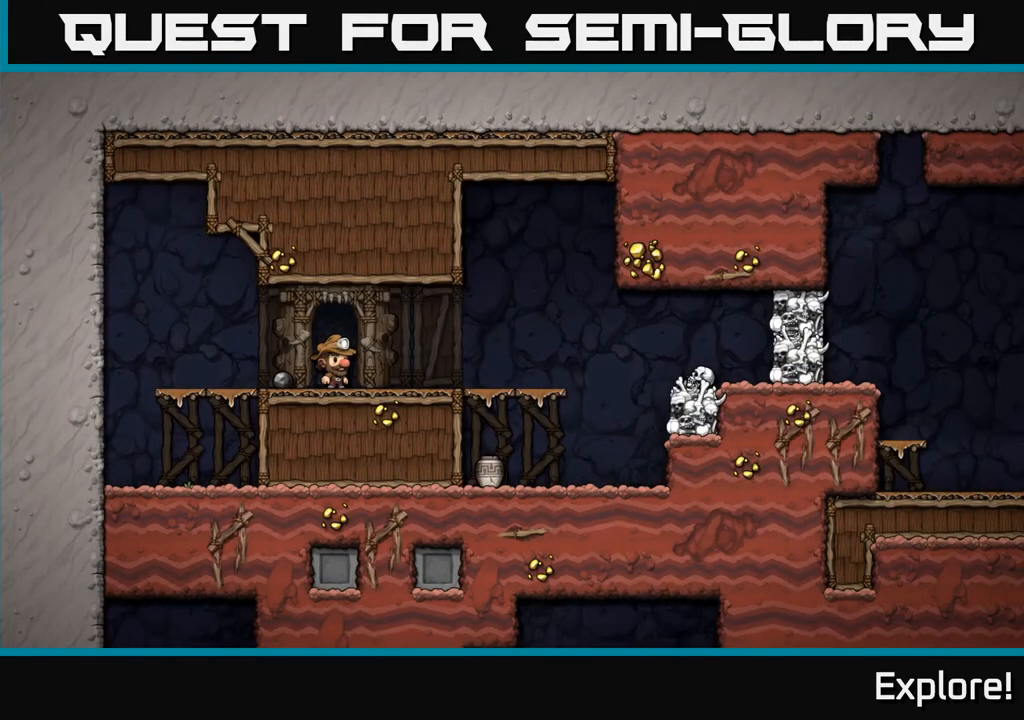
{"buttons": [], "left_stick": "center", "right_stick": "center", "events": []}
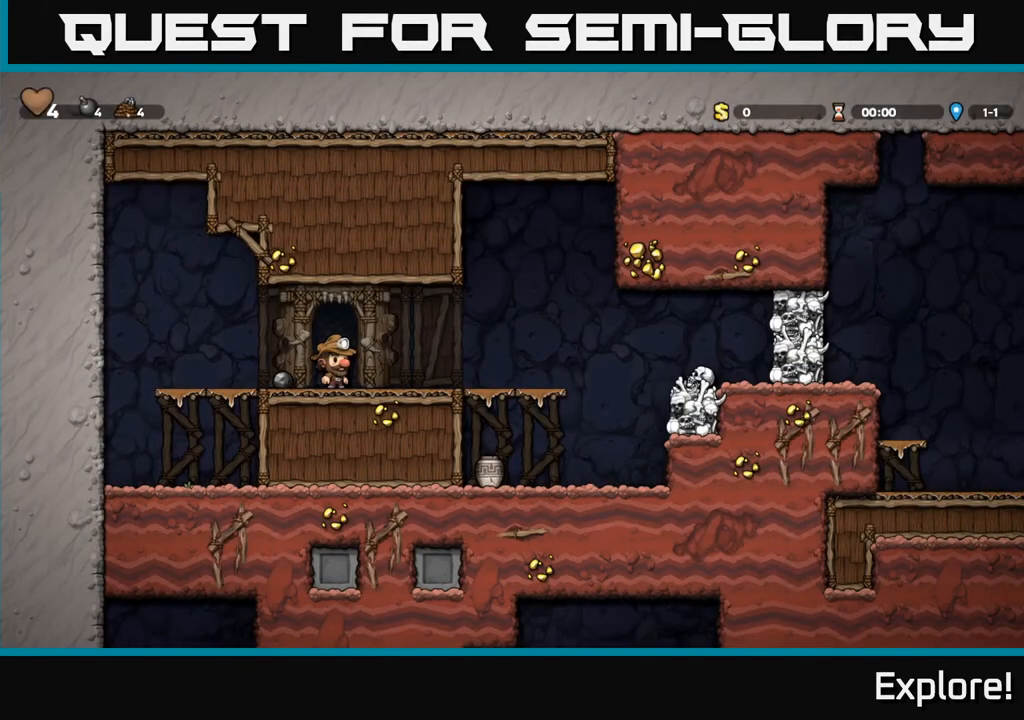
{"buttons": [], "left_stick": "center", "right_stick": "center", "events": []}
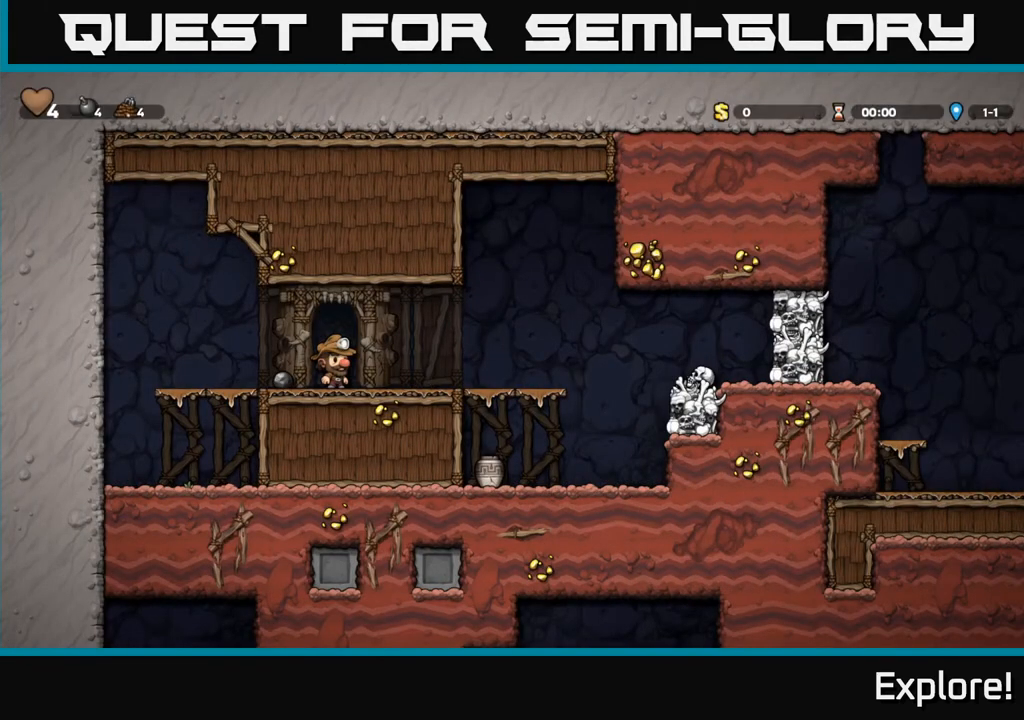
{"buttons": ["DPAD_LEFT"], "left_stick": "center", "right_stick": "center", "events": [[417, "DPAD_LEFT", "down"]]}
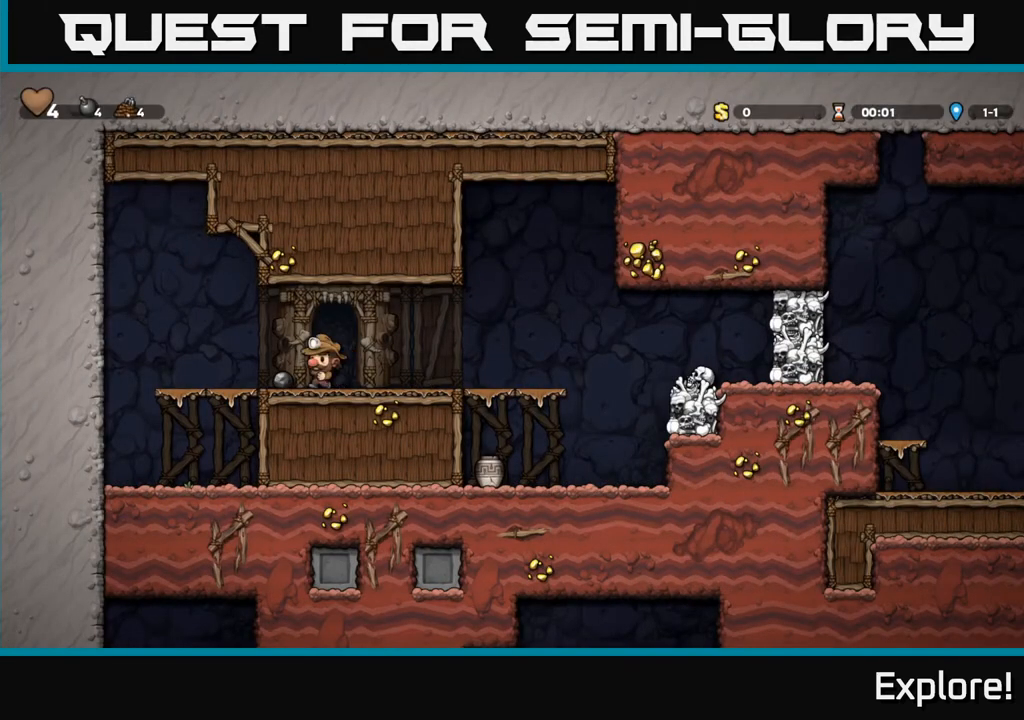
{"buttons": [], "left_stick": "center", "right_stick": "center", "events": [[50, "DPAD_DOWN", "down"], [67, "DPAD_LEFT", "up"], [117, "DPAD_RIGHT", "down"], [133, "X", "down"], [233, "X", "up"], [250, "DPAD_DOWN", "up"], [367, "X", "down"], [450, "DPAD_RIGHT", "up"], [450, "X", "up"]]}
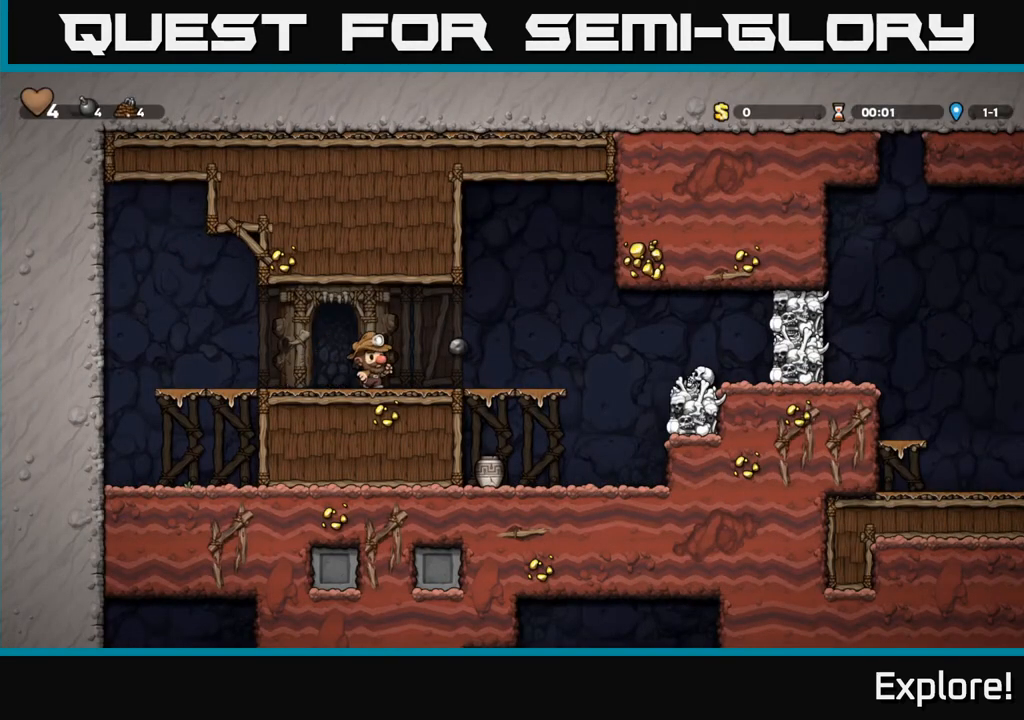
{"buttons": ["DPAD_RIGHT"], "left_stick": "center", "right_stick": "center", "events": [[317, "DPAD_RIGHT", "down"]]}
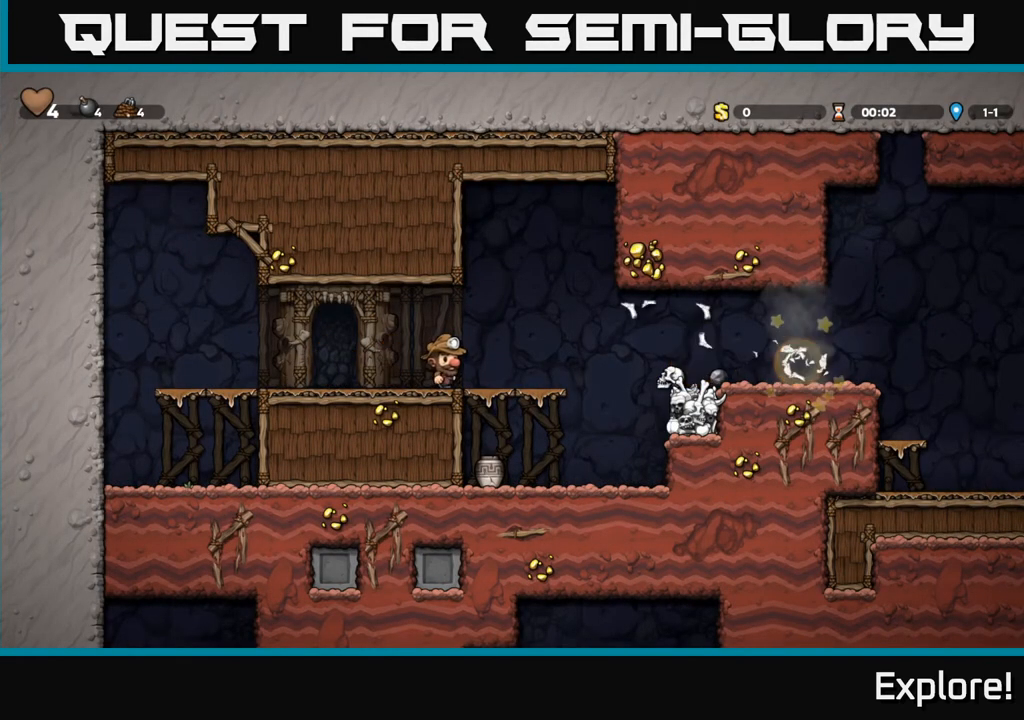
{"buttons": ["DPAD_RIGHT"], "left_stick": "center", "right_stick": "center", "events": [[17, "DPAD_RIGHT", "up"], [167, "DPAD_RIGHT", "down"], [350, "A", "down"], [433, "A", "up"]]}
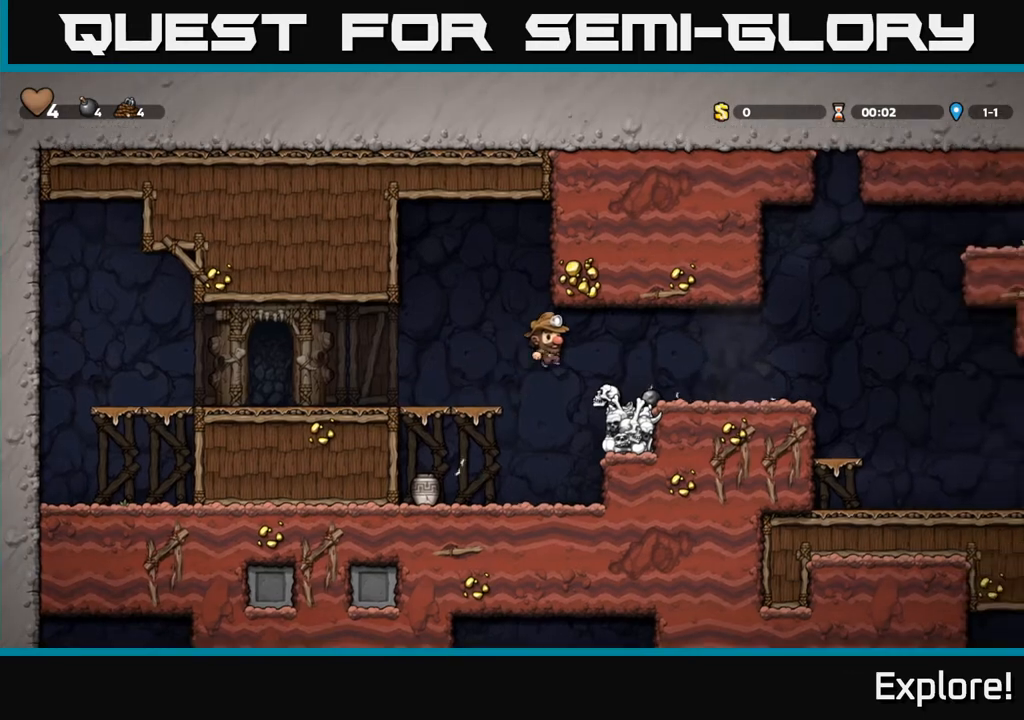
{"buttons": ["X"], "left_stick": "center", "right_stick": "center", "events": [[150, "DPAD_RIGHT", "up"], [300, "DPAD_DOWN", "down"], [383, "X", "down"], [467, "DPAD_DOWN", "up"]]}
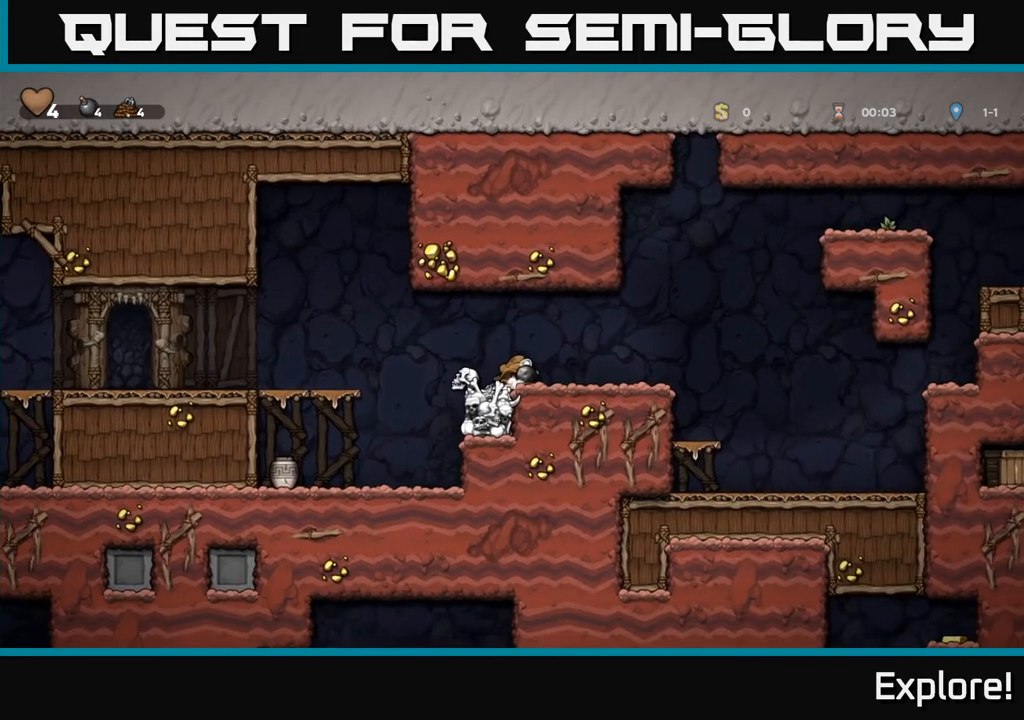
{"buttons": ["DPAD_LEFT"], "left_stick": "center", "right_stick": "center", "events": [[17, "DPAD_RIGHT", "down"], [17, "X", "up"], [200, "DPAD_RIGHT", "up"], [217, "X", "down"], [283, "DPAD_LEFT", "down"], [283, "X", "up"]]}
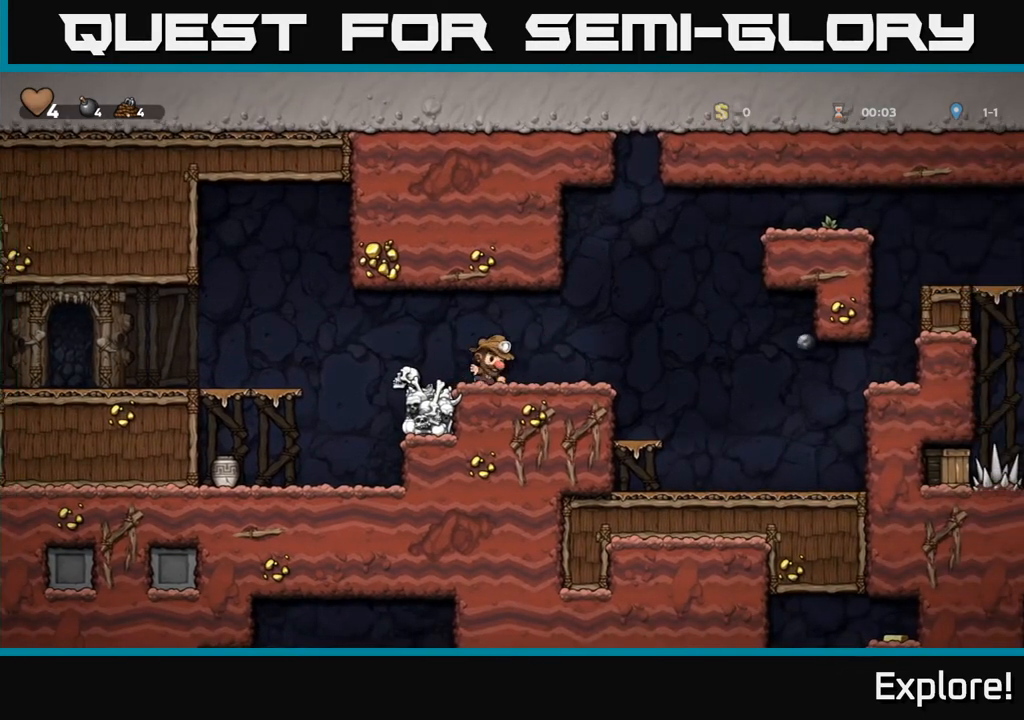
{"buttons": ["DPAD_LEFT"], "left_stick": "center", "right_stick": "center", "events": [[267, "DPAD_LEFT", "up"], [467, "DPAD_LEFT", "down"]]}
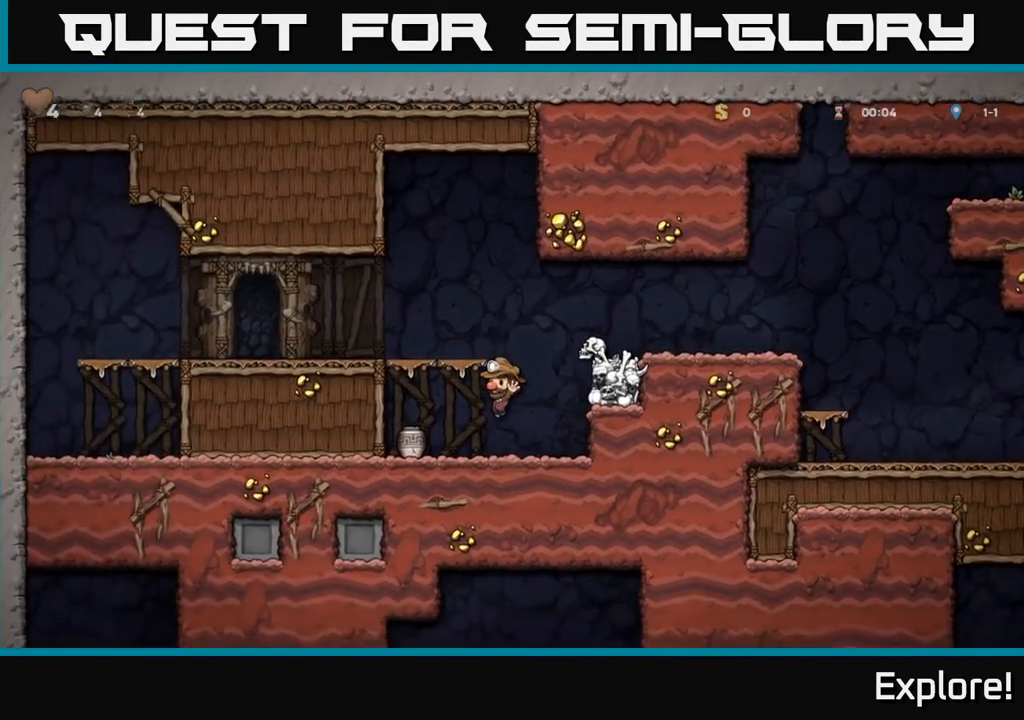
{"buttons": ["DPAD_RIGHT"], "left_stick": "center", "right_stick": "center", "events": [[200, "DPAD_DOWN", "down"], [233, "DPAD_LEFT", "up"], [250, "X", "down"], [300, "DPAD_DOWN", "up"], [300, "DPAD_RIGHT", "down"], [350, "X", "up"]]}
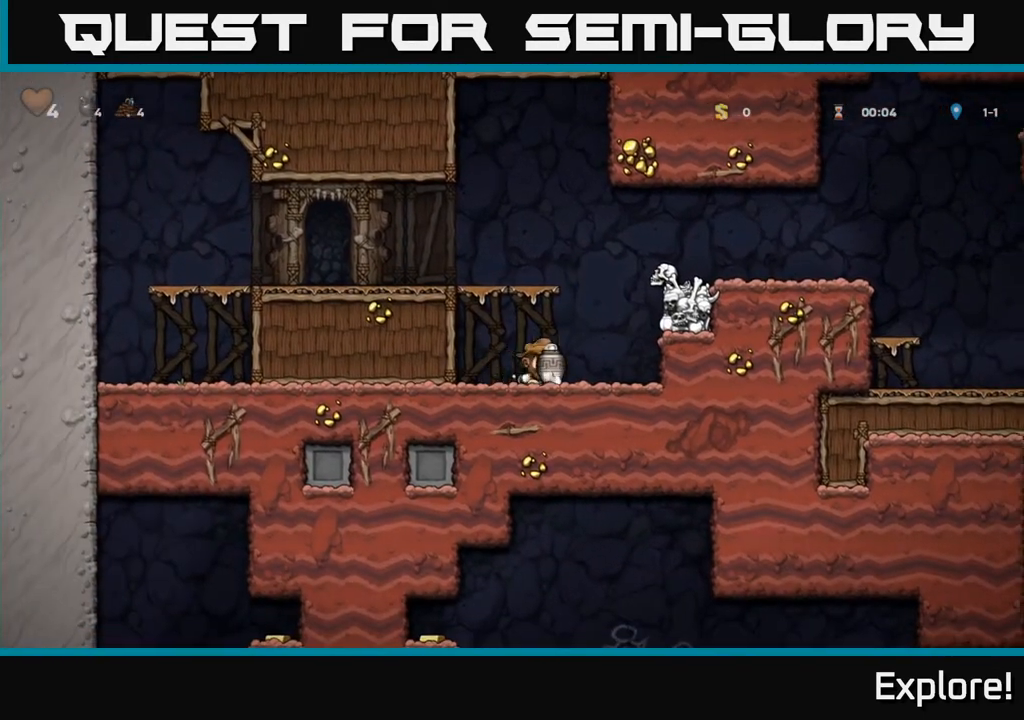
{"buttons": ["DPAD_RIGHT"], "left_stick": "center", "right_stick": "center", "events": [[33, "A", "down"], [183, "A", "up"], [317, "A", "down"], [417, "A", "up"]]}
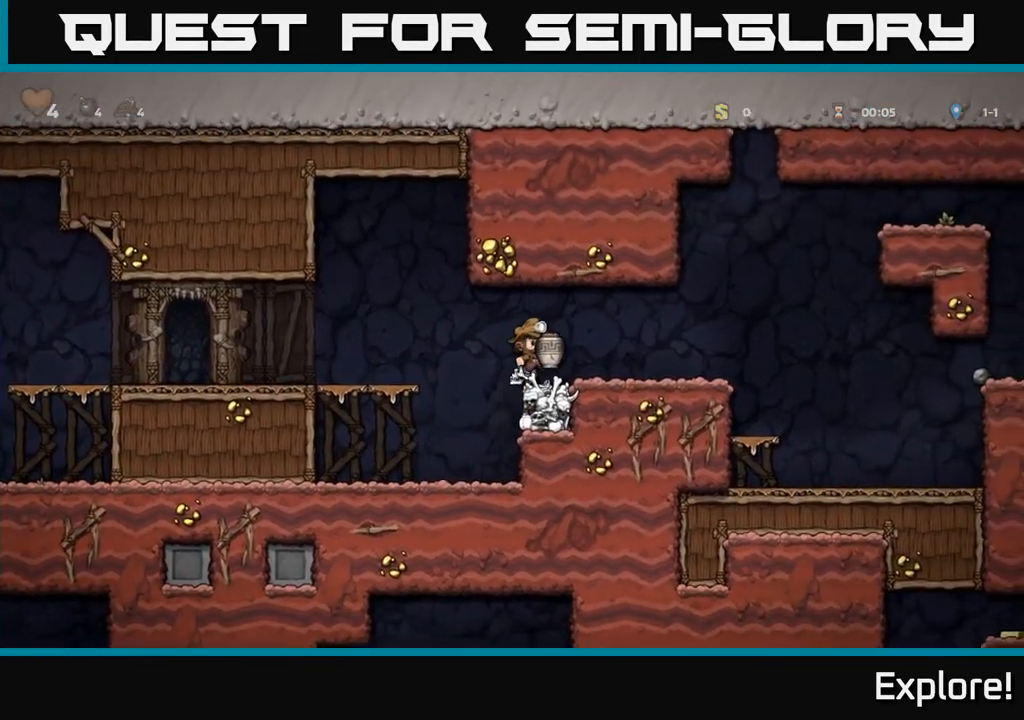
{"buttons": [], "left_stick": "center", "right_stick": "center", "events": [[117, "X", "down"], [150, "DPAD_RIGHT", "up"], [183, "X", "up"]]}
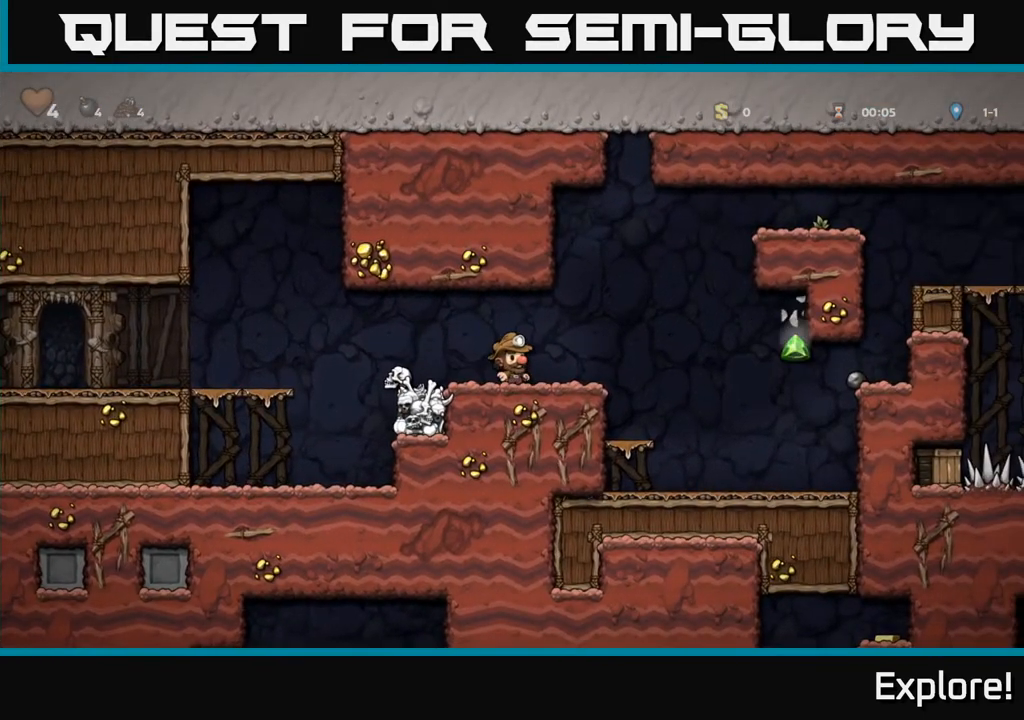
{"buttons": ["DPAD_RIGHT"], "left_stick": "center", "right_stick": "center", "events": [[50, "DPAD_RIGHT", "down"], [283, "A", "down"], [333, "A", "up"]]}
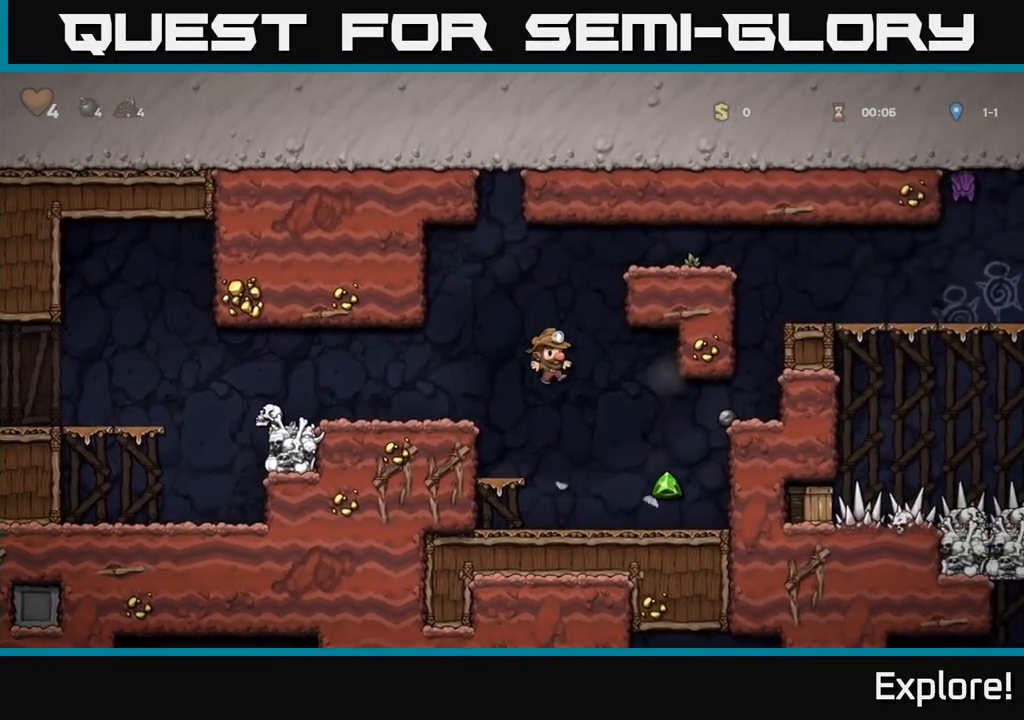
{"buttons": ["A", "DPAD_RIGHT"], "left_stick": "center", "right_stick": "center", "events": [[133, "DPAD_RIGHT", "up"], [383, "DPAD_RIGHT", "down"], [450, "A", "down"]]}
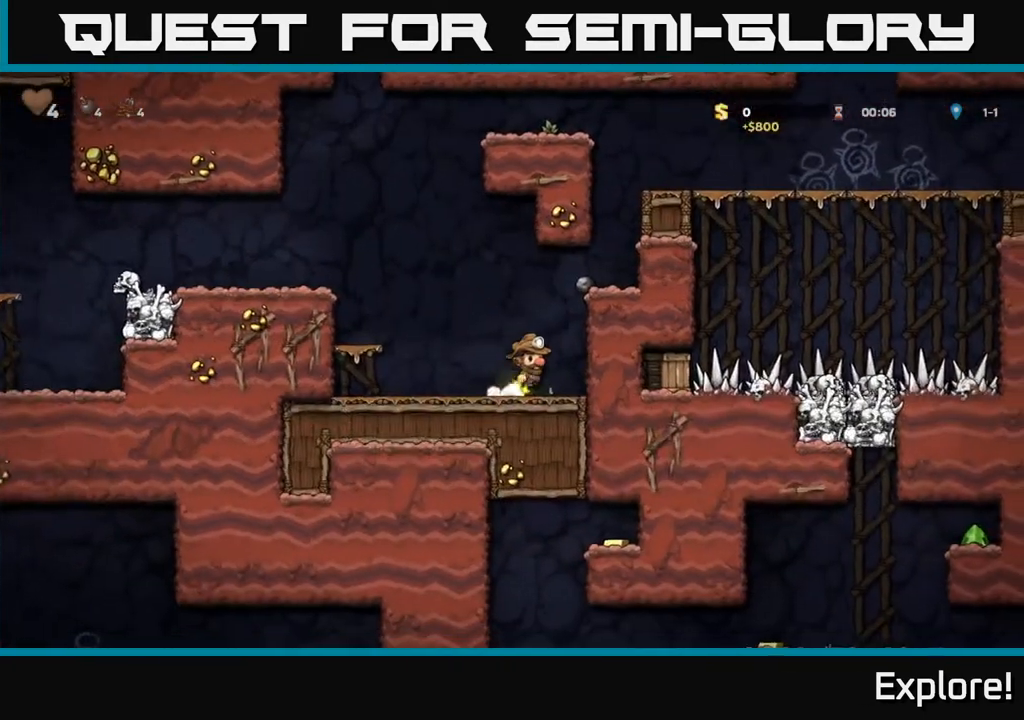
{"buttons": ["DPAD_RIGHT"], "left_stick": "center", "right_stick": "center", "events": [[83, "A", "up"], [250, "A", "down"], [317, "A", "up"]]}
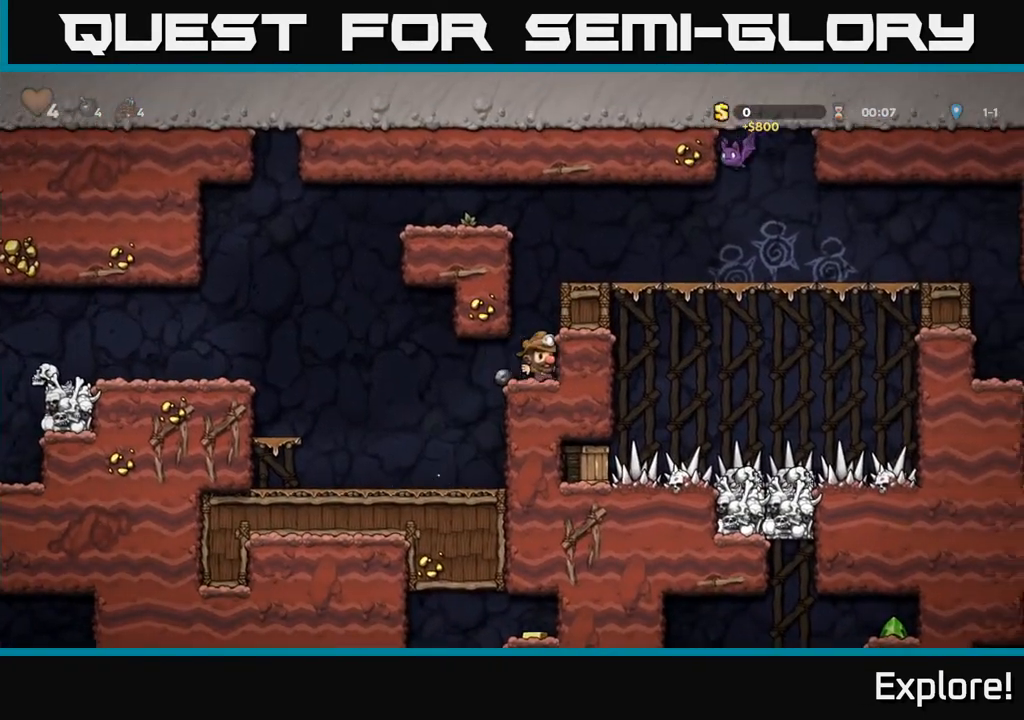
{"buttons": ["A", "DPAD_RIGHT"], "left_stick": "center", "right_stick": "center", "events": [[83, "A", "down"], [217, "A", "up"], [450, "A", "down"]]}
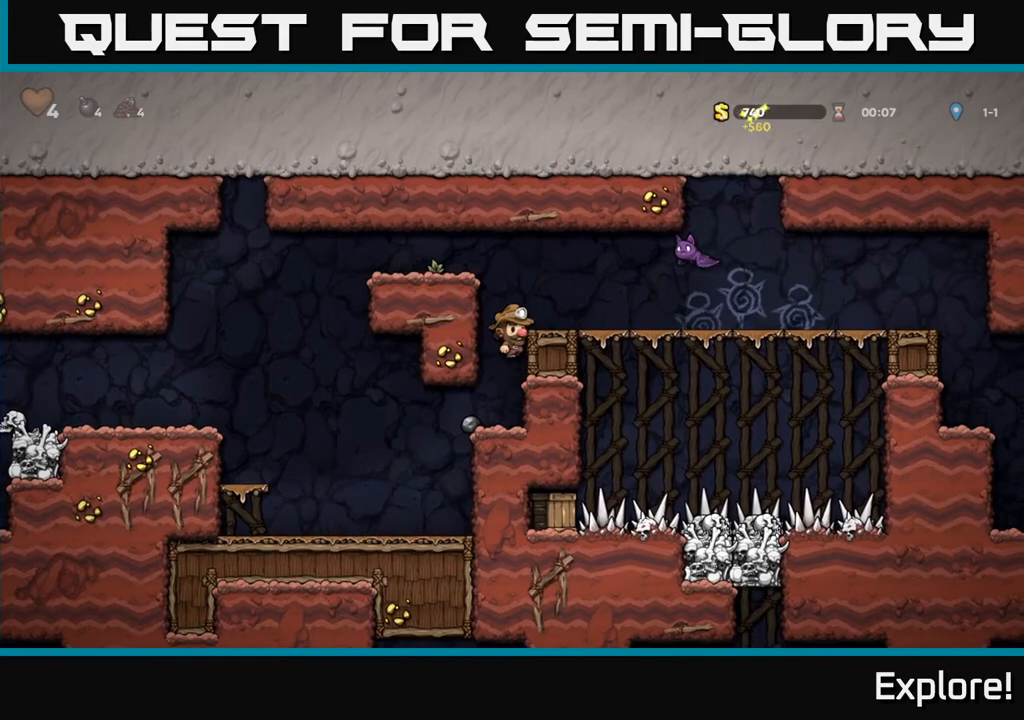
{"buttons": ["A", "DPAD_RIGHT"], "left_stick": "center", "right_stick": "center", "events": [[50, "A", "up"], [117, "DPAD_RIGHT", "up"], [333, "X", "down"], [383, "A", "down"], [450, "X", "up"], [467, "DPAD_RIGHT", "down"]]}
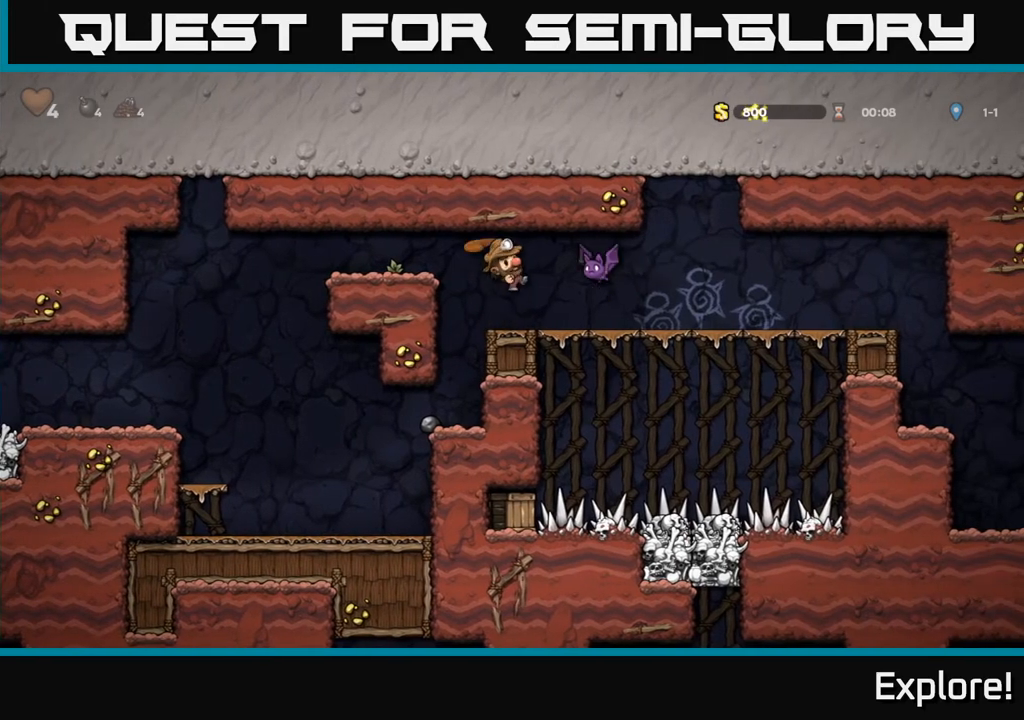
{"buttons": ["DPAD_RIGHT"], "left_stick": "center", "right_stick": "center", "events": [[50, "A", "up"], [50, "DPAD_RIGHT", "up"], [100, "DPAD_LEFT", "down"], [217, "DPAD_LEFT", "up"], [433, "DPAD_RIGHT", "down"]]}
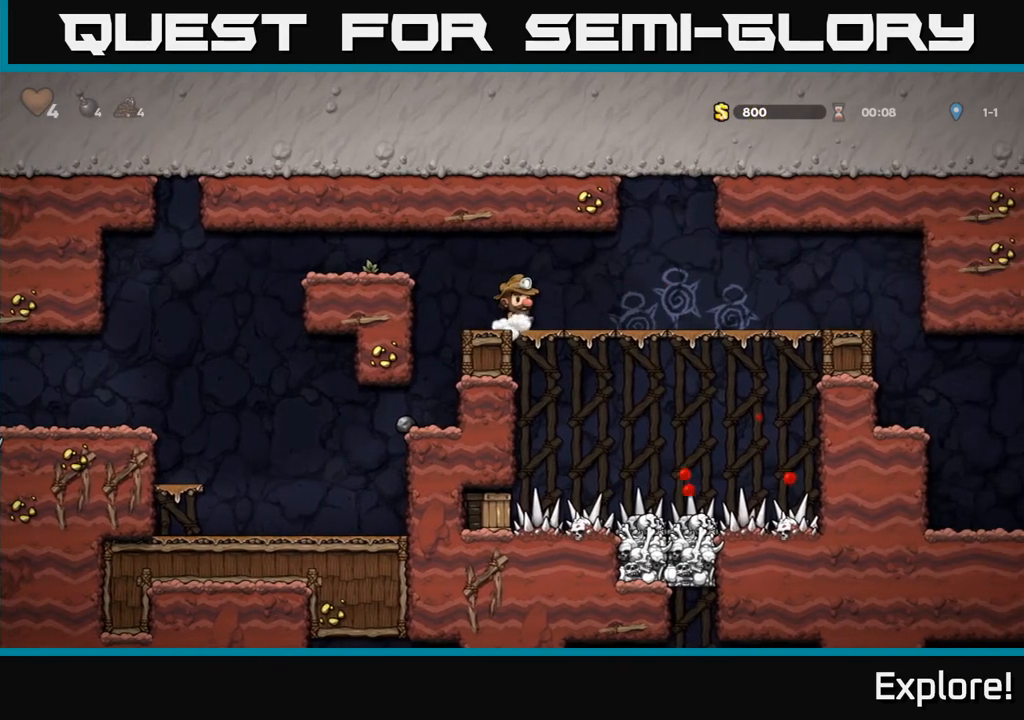
{"buttons": ["DPAD_RIGHT"], "left_stick": "center", "right_stick": "center", "events": [[233, "DPAD_RIGHT", "up"], [317, "DPAD_RIGHT", "down"]]}
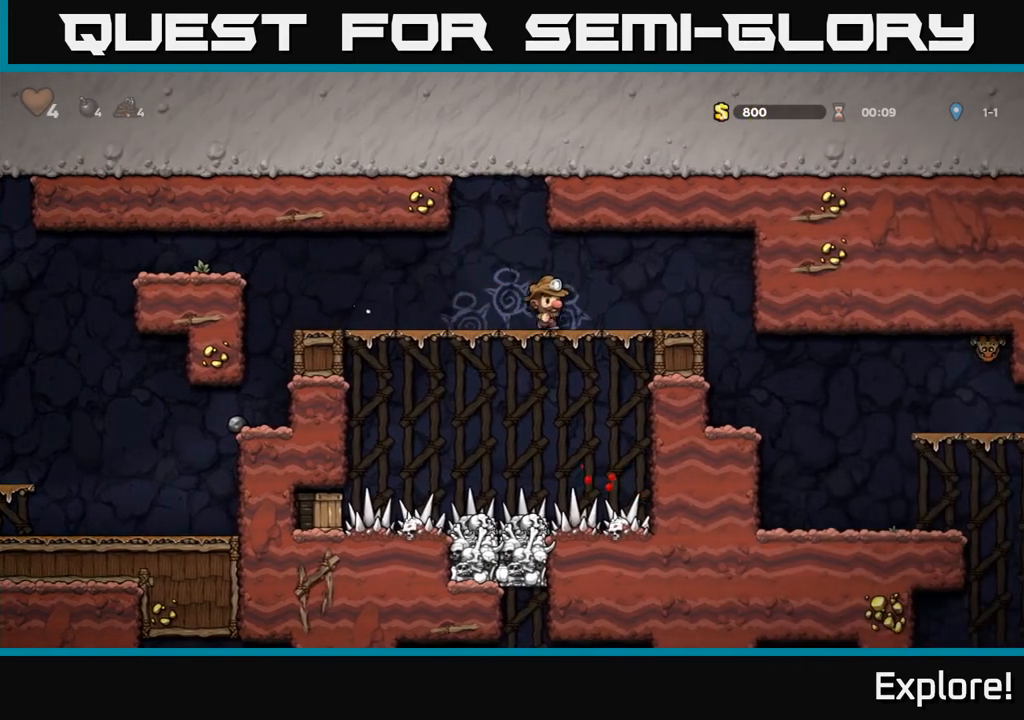
{"buttons": ["DPAD_RIGHT"], "left_stick": "center", "right_stick": "center", "events": [[83, "DPAD_RIGHT", "up"], [400, "DPAD_RIGHT", "down"]]}
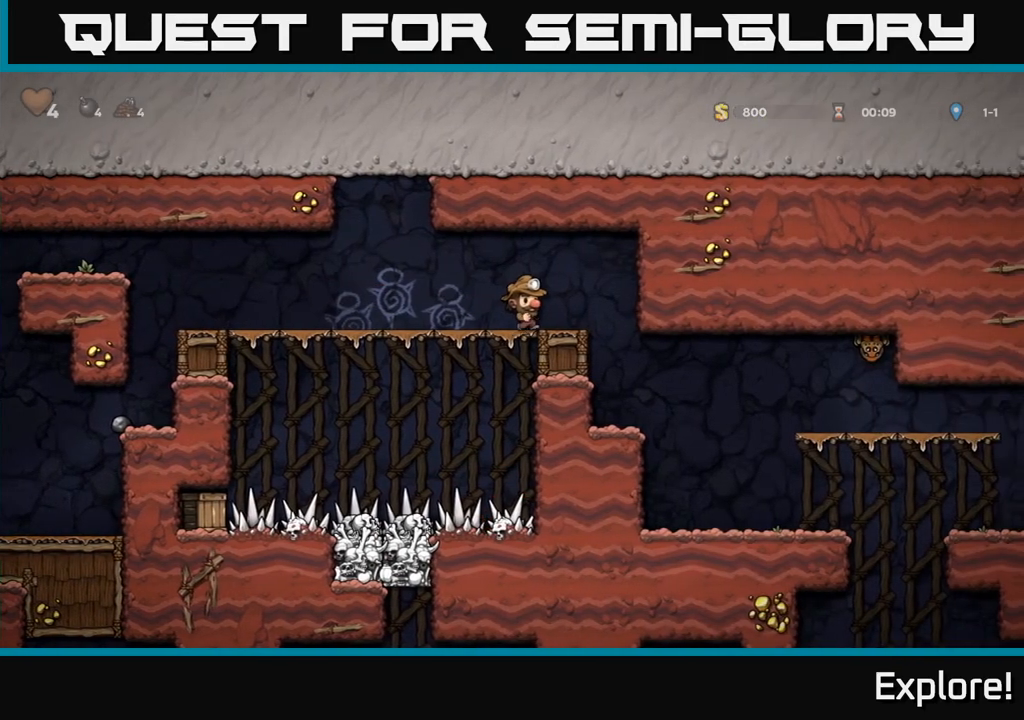
{"buttons": [], "left_stick": "center", "right_stick": "center", "events": [[150, "DPAD_RIGHT", "up"]]}
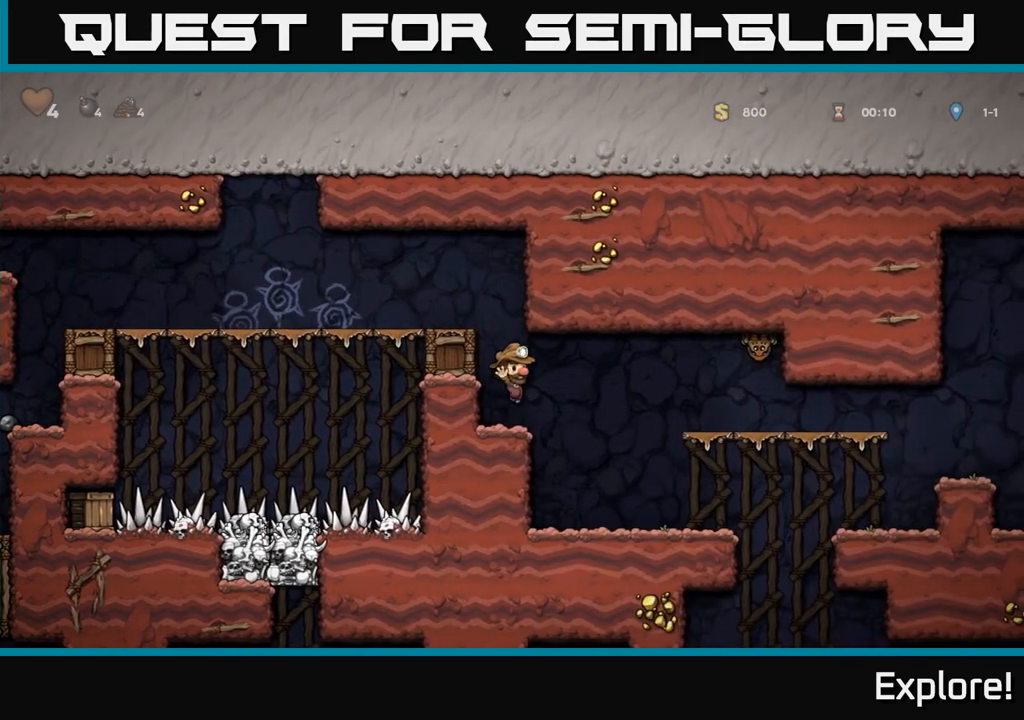
{"buttons": [], "left_stick": "center", "right_stick": "center", "events": [[67, "DPAD_RIGHT", "down"], [150, "X", "down"], [183, "A", "down"], [300, "X", "up"], [383, "A", "up"], [500, "DPAD_RIGHT", "up"]]}
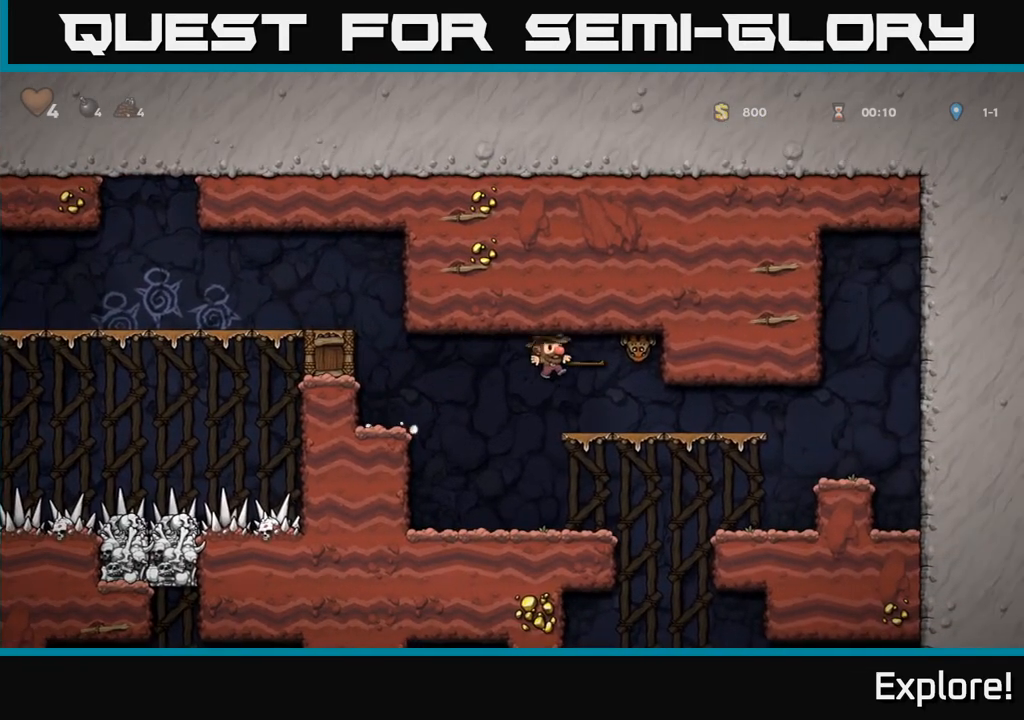
{"buttons": [], "left_stick": "center", "right_stick": "center", "events": [[50, "DPAD_LEFT", "down"], [150, "DPAD_LEFT", "up"], [450, "DPAD_RIGHT", "down"], [483, "DPAD_RIGHT", "up"]]}
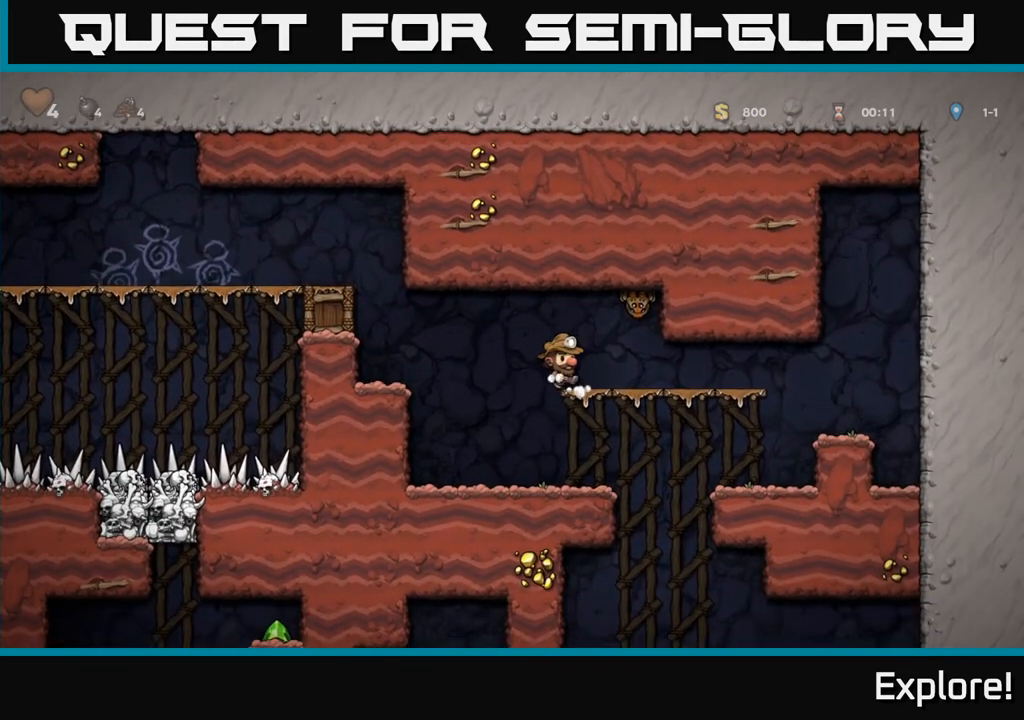
{"buttons": [], "left_stick": "center", "right_stick": "center", "events": [[167, "X", "down"], [200, "A", "down"], [300, "X", "up"], [367, "A", "up"], [433, "DPAD_RIGHT", "down"], [500, "DPAD_RIGHT", "up"]]}
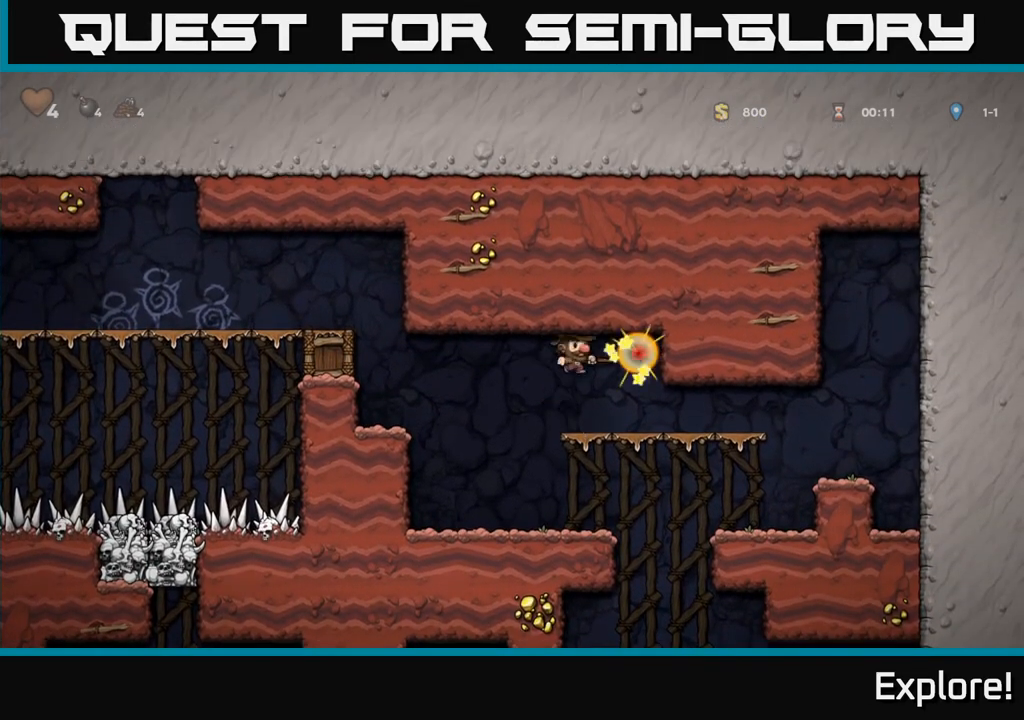
{"buttons": [], "left_stick": "center", "right_stick": "center", "events": [[350, "DPAD_RIGHT", "down"], [483, "DPAD_RIGHT", "up"]]}
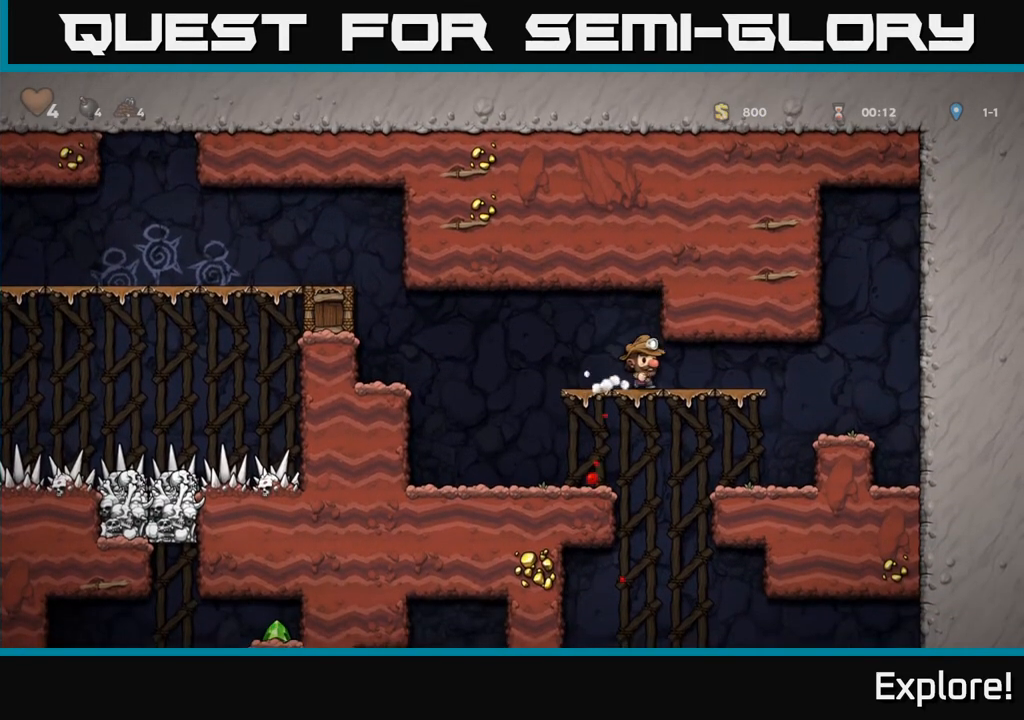
{"buttons": [], "left_stick": "center", "right_stick": "center", "events": [[17, "DPAD_LEFT", "down"], [450, "DPAD_LEFT", "up"]]}
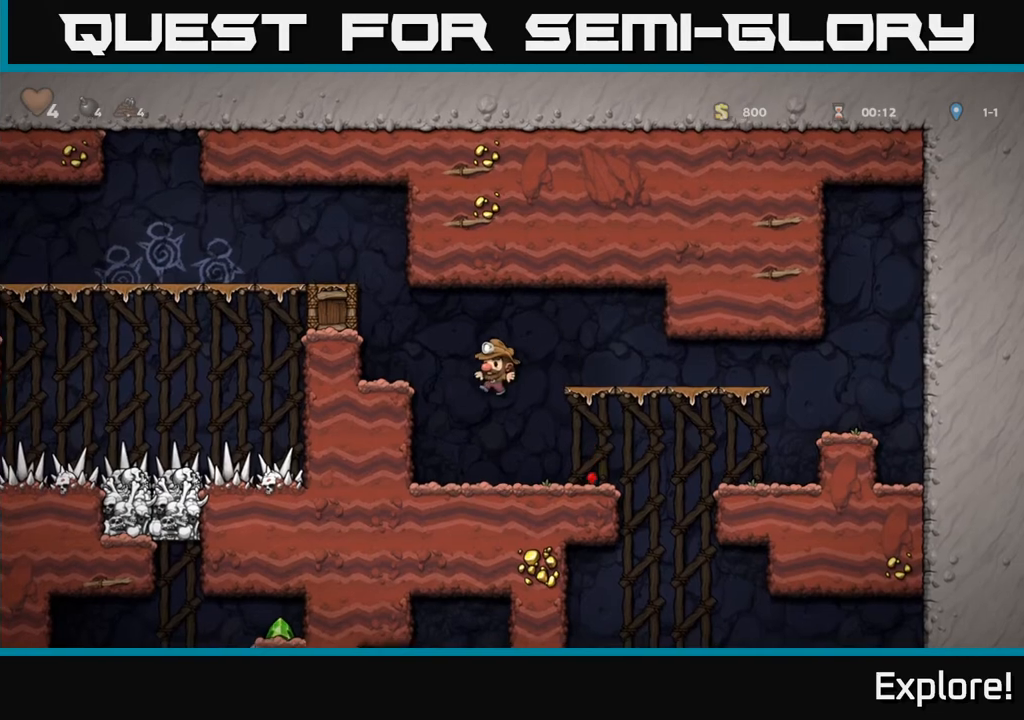
{"buttons": ["DPAD_RIGHT"], "left_stick": "center", "right_stick": "center", "events": [[133, "DPAD_RIGHT", "down"]]}